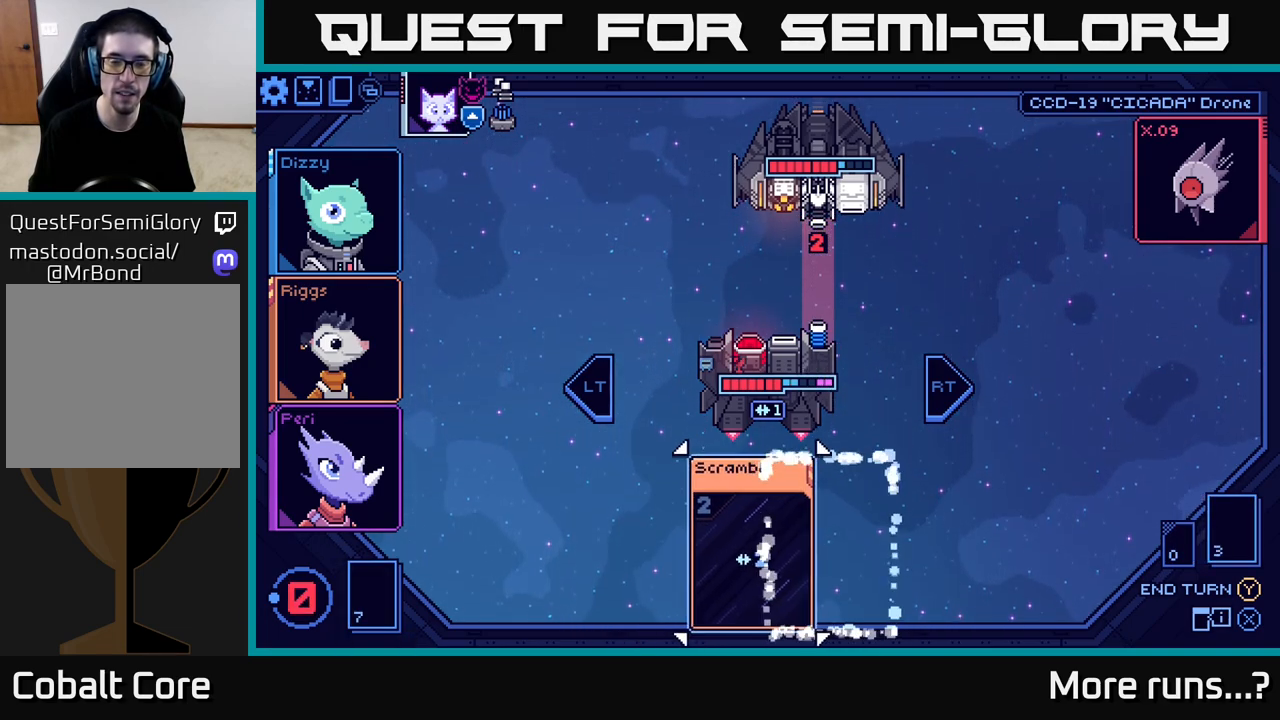
Gameplay with a controller (Xbox layout); each line is a JSON object with the inputs held at the frame after it. "events" lists button and stick changes between this image and that frame as [ms after this image, input, new state], when the widget could be followed in between. Not read: L1 R1.
{"buttons": [], "left_stick": "center", "right_stick": "center", "events": []}
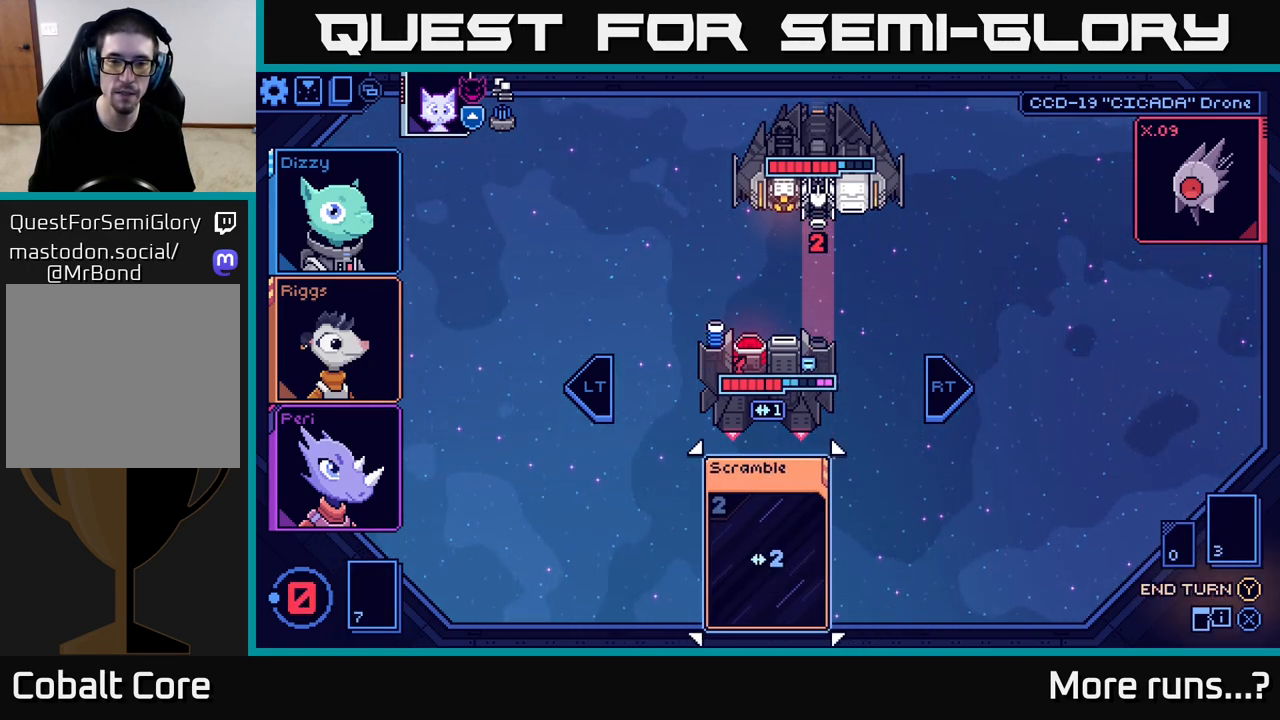
{"buttons": [], "left_stick": "center", "right_stick": "center", "events": []}
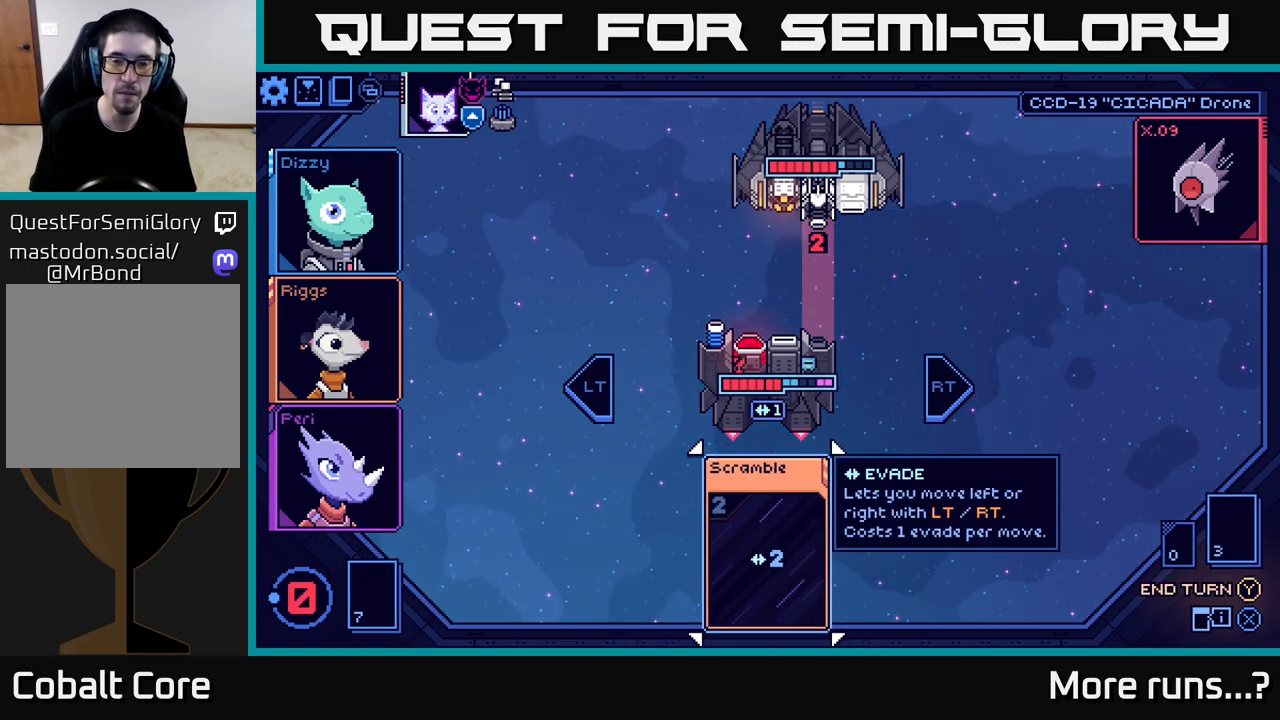
{"buttons": [], "left_stick": "center", "right_stick": "center", "events": []}
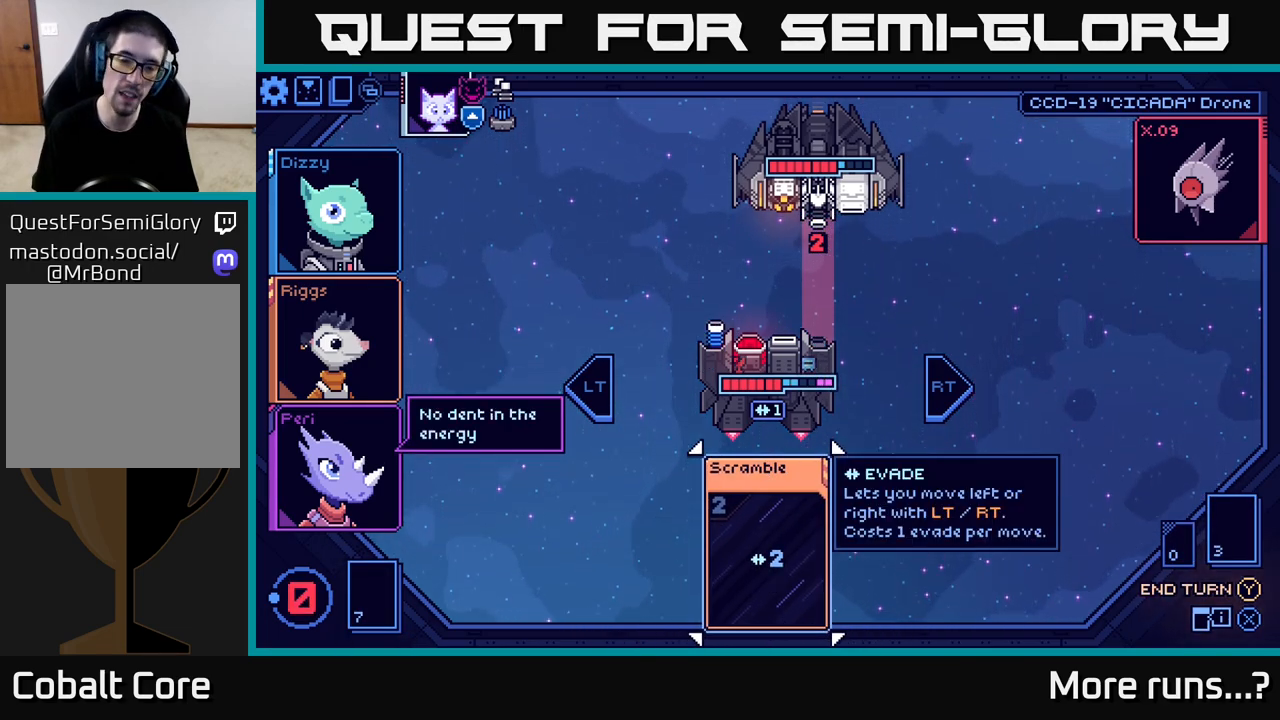
{"buttons": ["Y"], "left_stick": "center", "right_stick": "center", "events": [[450, "Y", "down"]]}
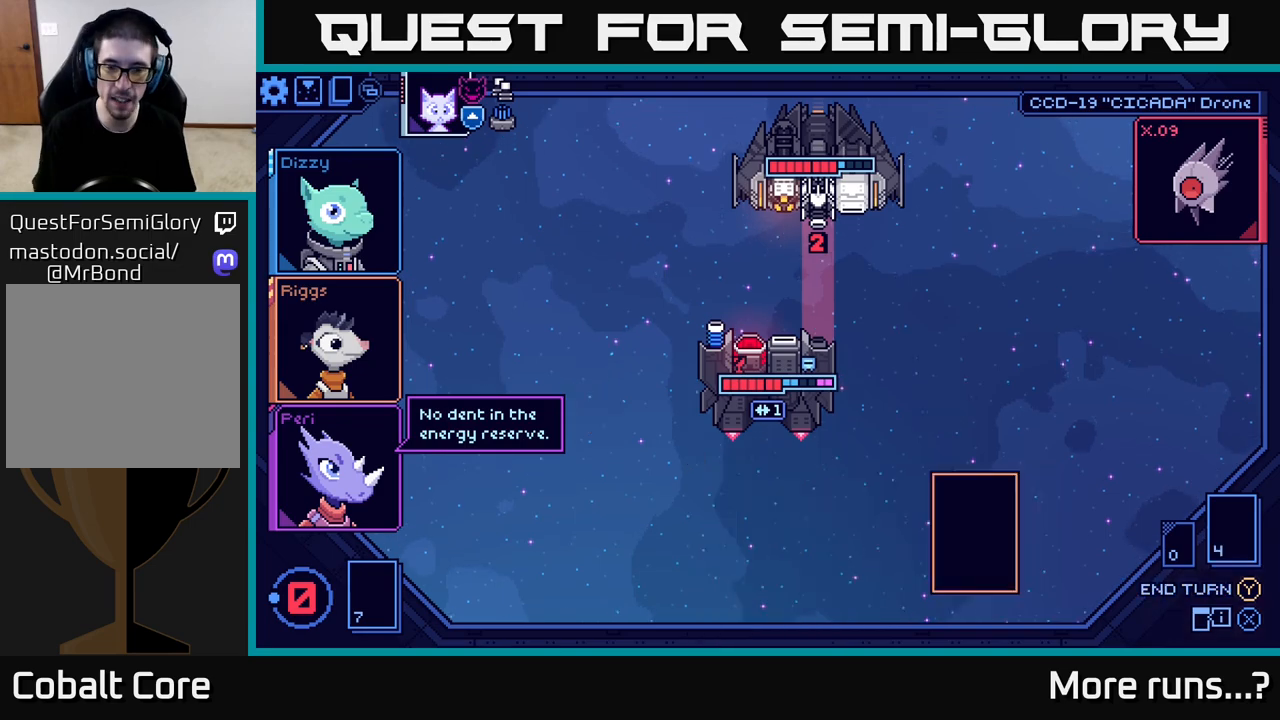
{"buttons": [], "left_stick": "center", "right_stick": "center", "events": [[33, "Y", "up"]]}
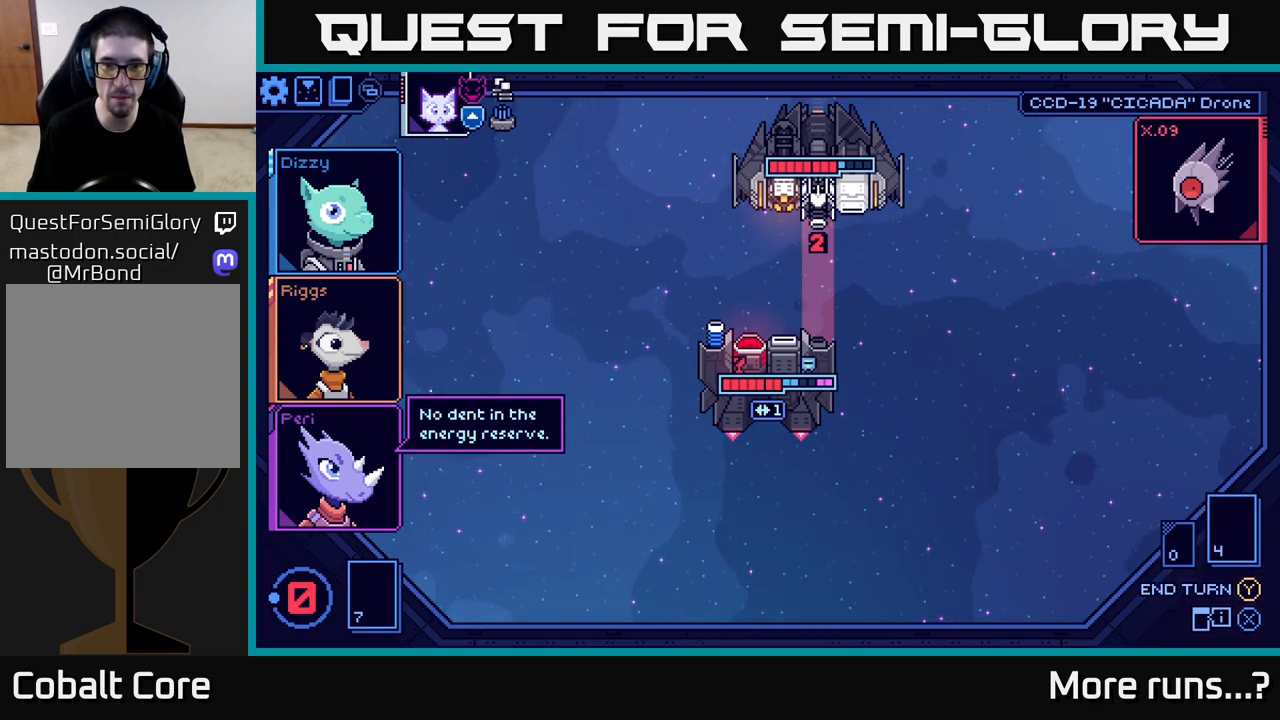
{"buttons": [], "left_stick": "center", "right_stick": "center", "events": []}
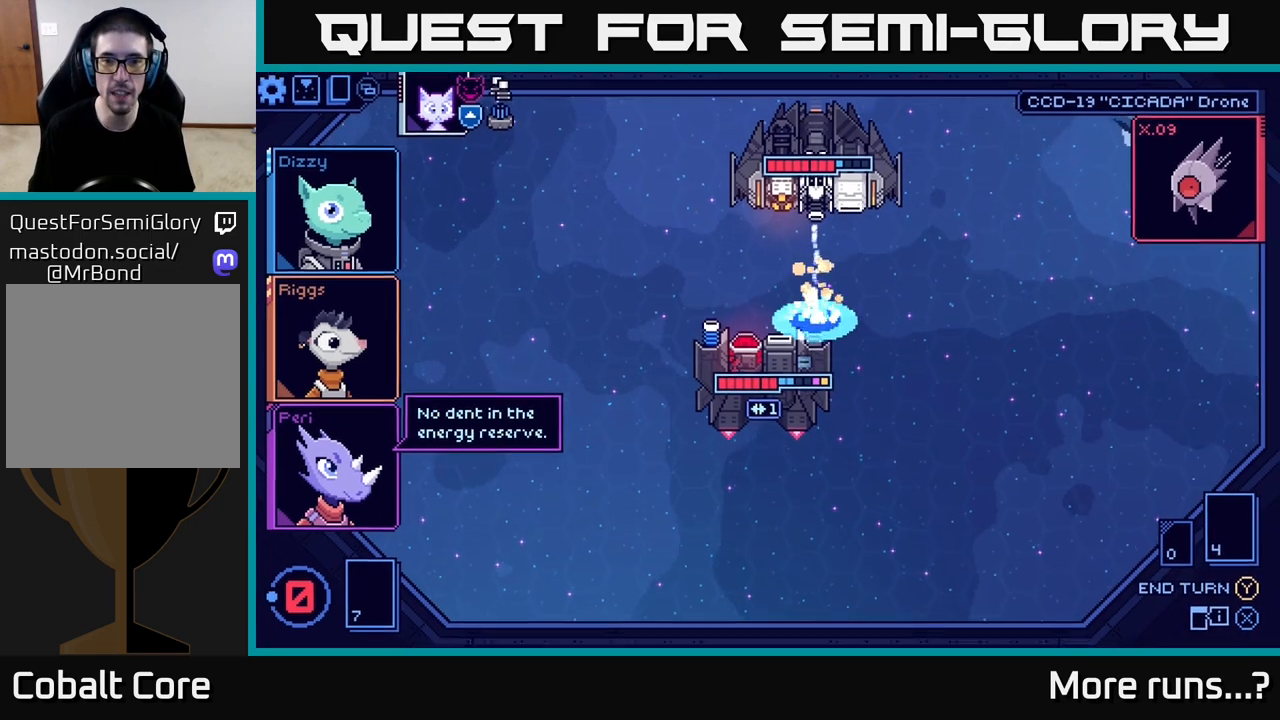
{"buttons": [], "left_stick": "center", "right_stick": "center", "events": []}
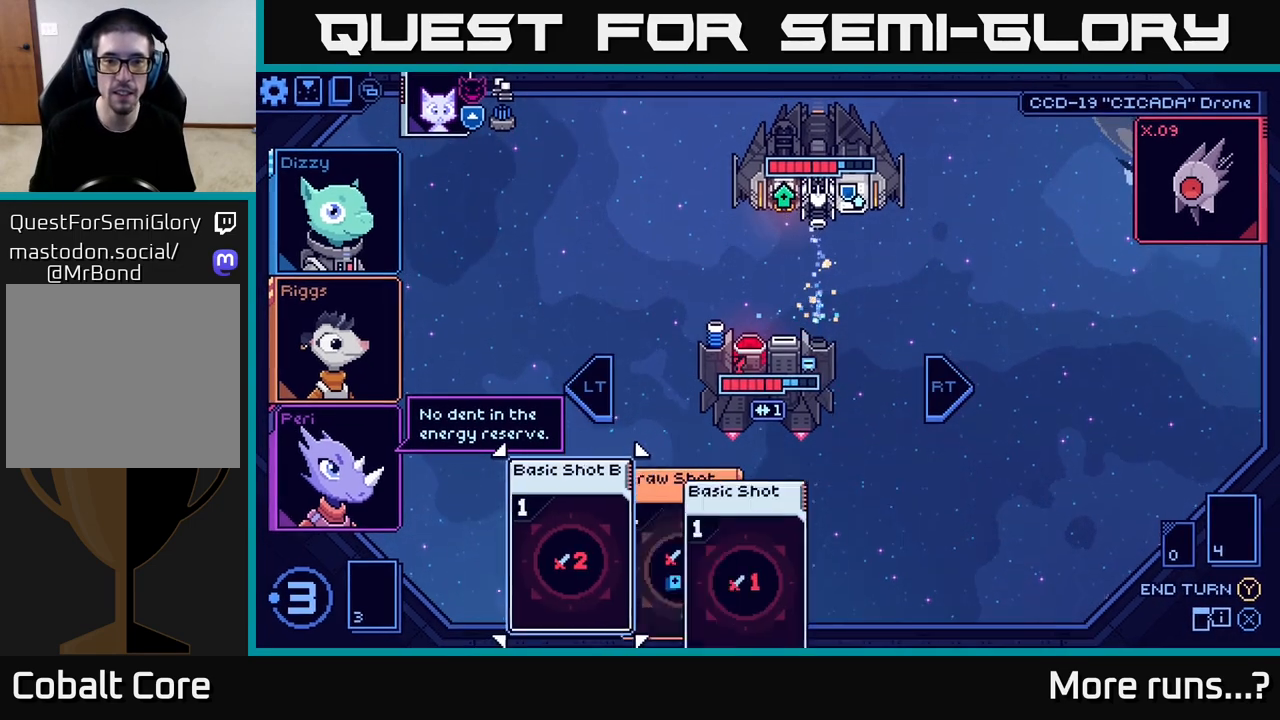
{"buttons": [], "left_stick": "center", "right_stick": "center", "events": []}
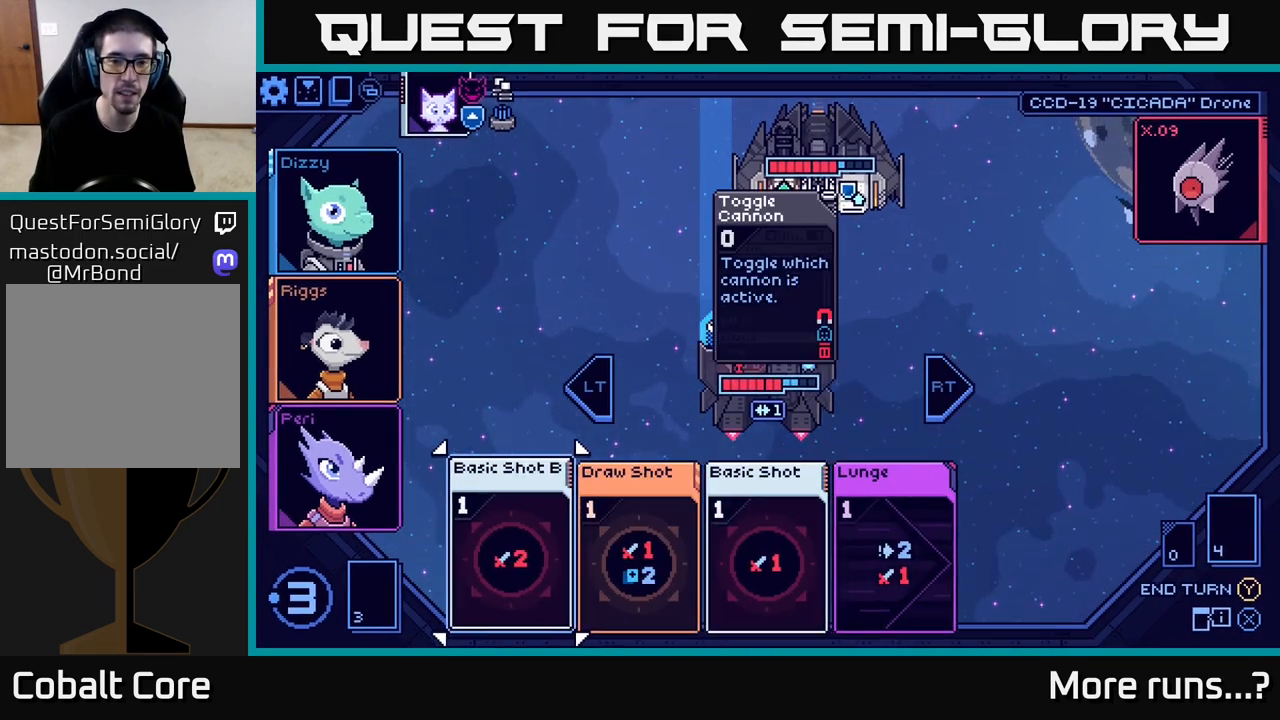
{"buttons": [], "left_stick": "center", "right_stick": "center", "events": [[217, "left_stick", "right"], [400, "left_stick", "center"]]}
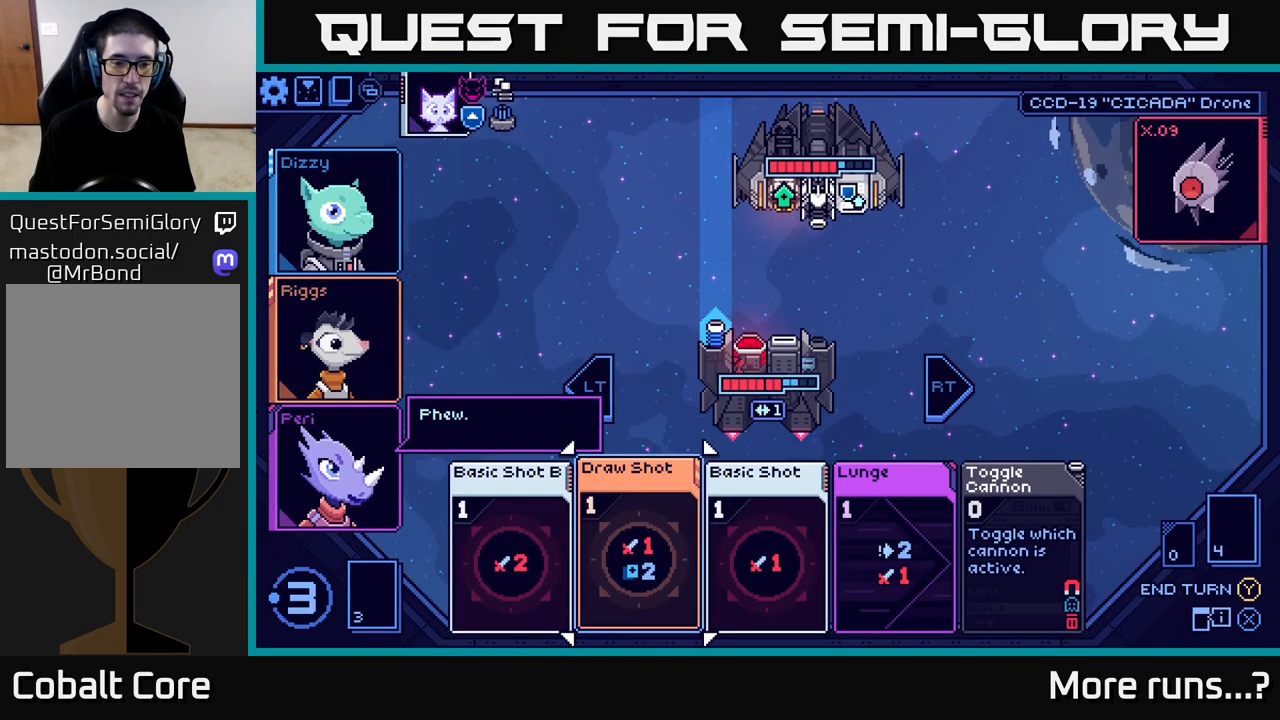
{"buttons": [], "left_stick": "right", "right_stick": "center", "events": [[200, "left_stick", "right"], [383, "left_stick", "center"], [450, "left_stick", "right"]]}
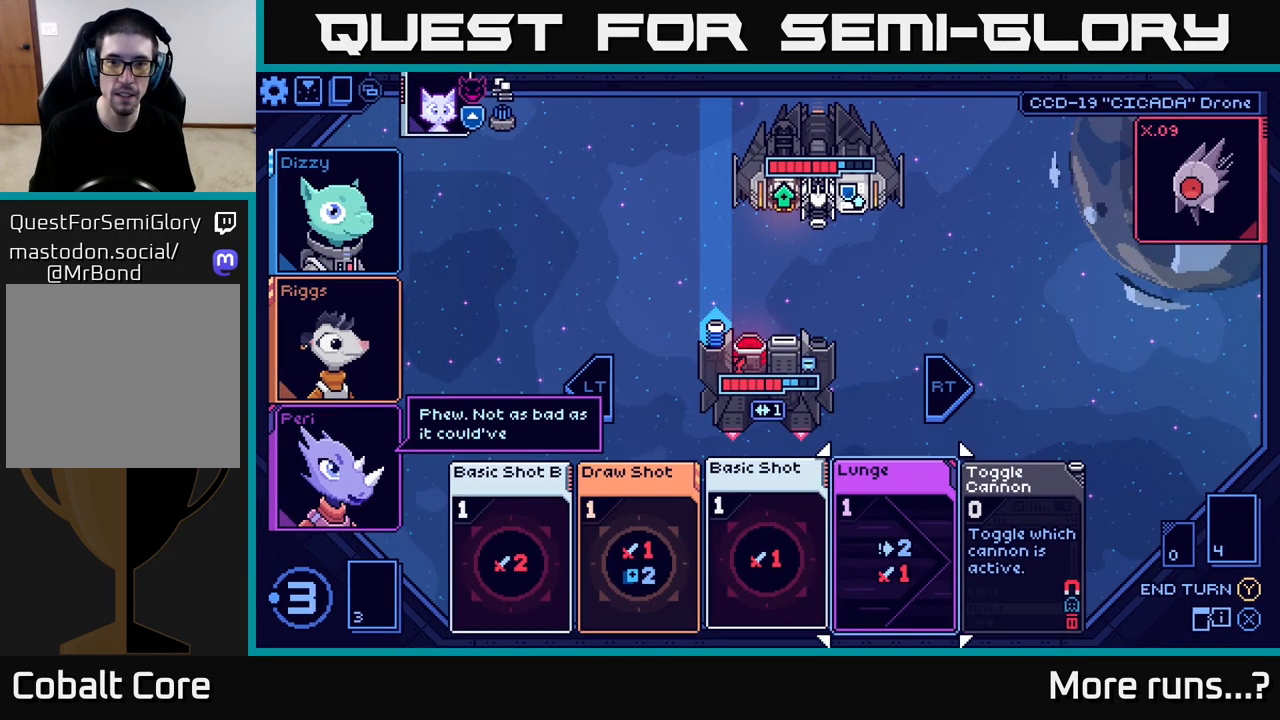
{"buttons": [], "left_stick": "center", "right_stick": "center", "events": [[133, "left_stick", "center"], [217, "left_stick", "right"], [383, "left_stick", "center"]]}
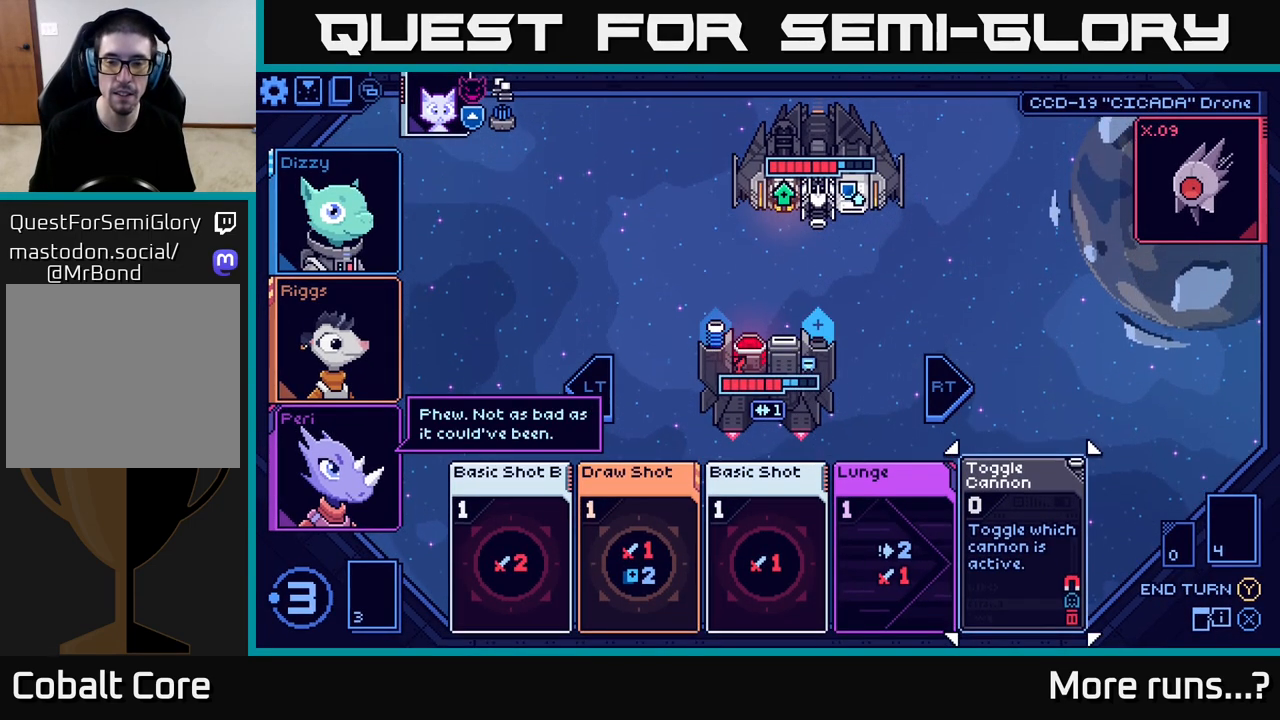
{"buttons": [], "left_stick": "right", "right_stick": "center", "events": [[117, "left_stick", "left"], [300, "left_stick", "center"], [400, "left_stick", "right"]]}
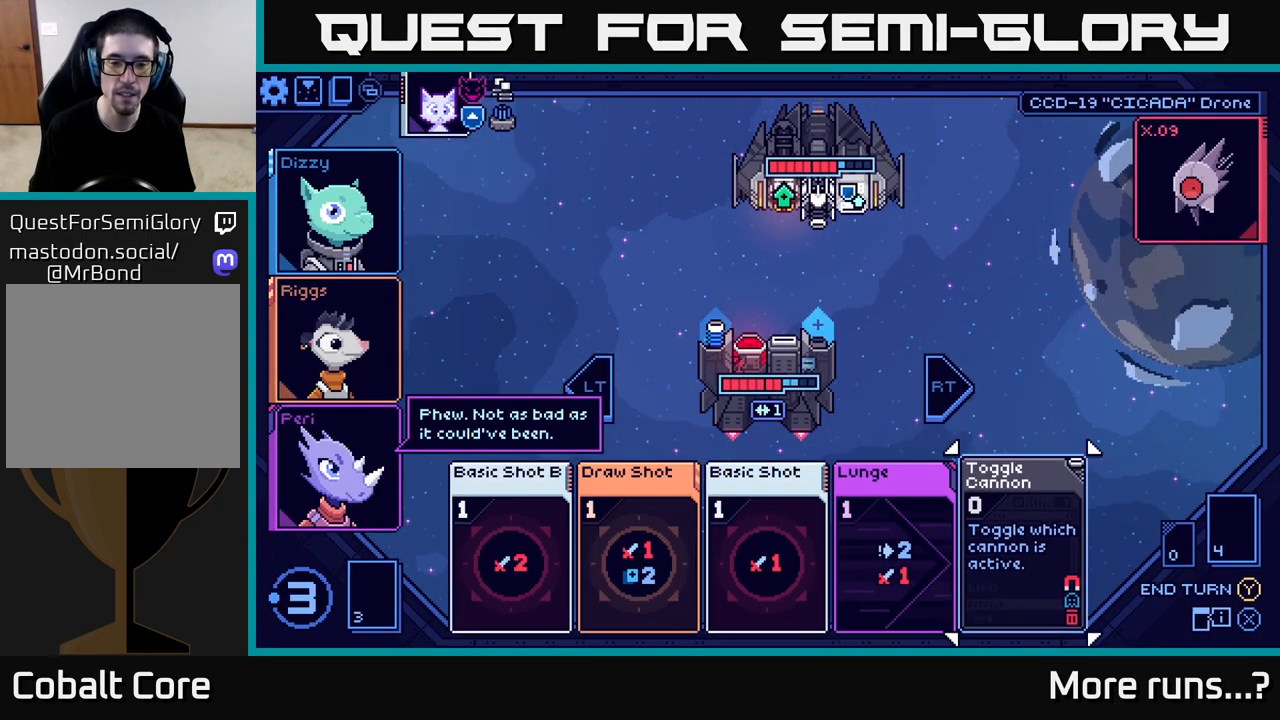
{"buttons": [], "left_stick": "center", "right_stick": "center", "events": [[83, "left_stick", "center"], [233, "A", "down"], [333, "A", "up"]]}
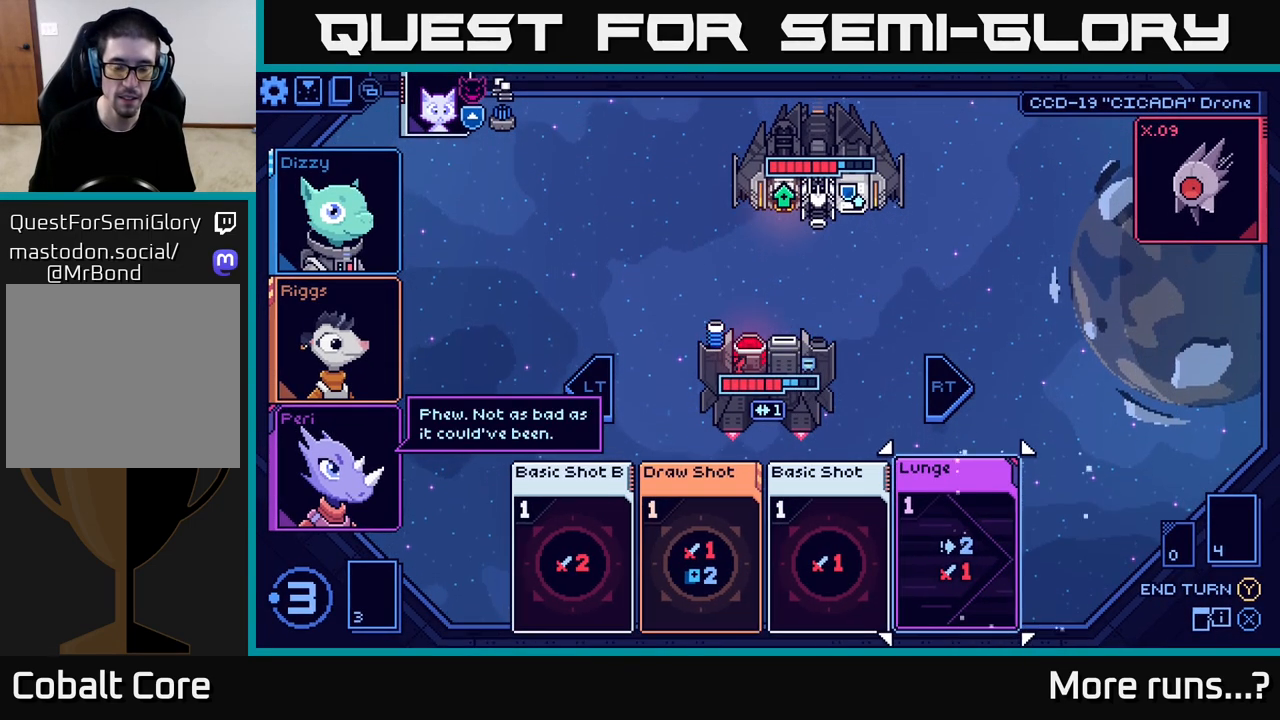
{"buttons": [], "left_stick": "center", "right_stick": "center", "events": [[283, "left_stick", "left"], [433, "left_stick", "center"]]}
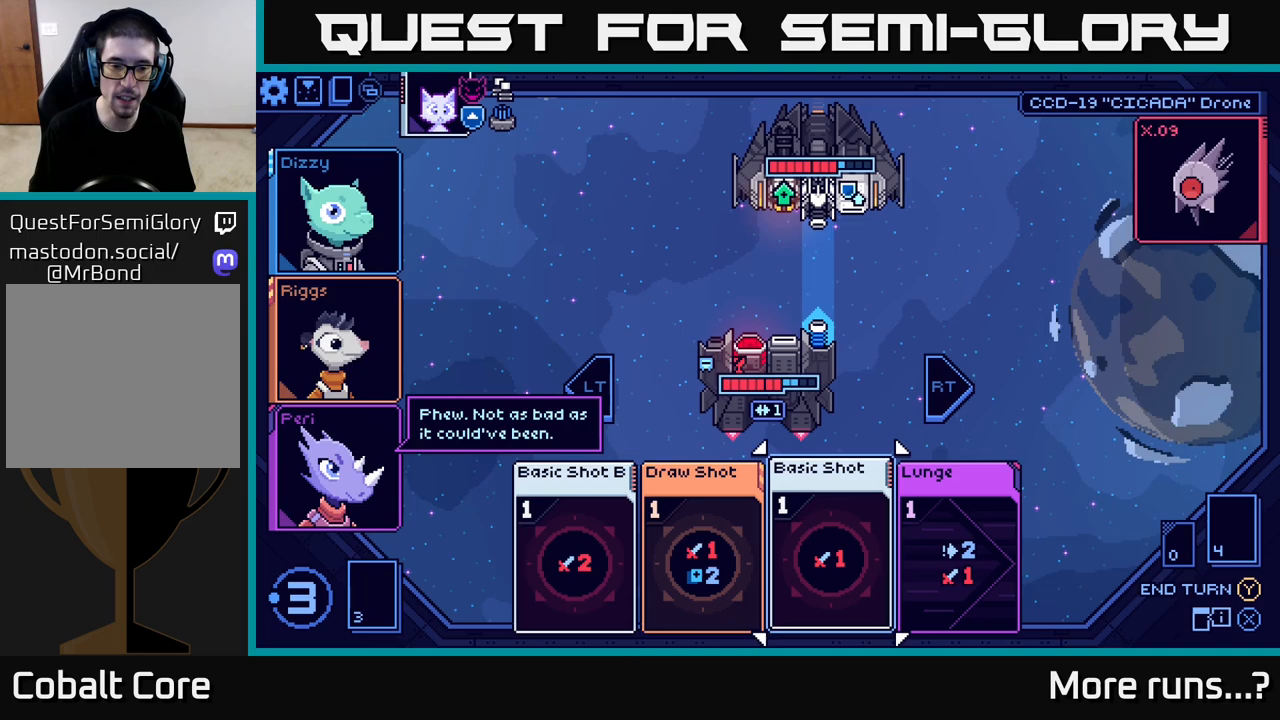
{"buttons": [], "left_stick": "center", "right_stick": "center", "events": [[33, "left_stick", "left"], [183, "left_stick", "center"], [300, "left_stick", "left"], [450, "left_stick", "center"]]}
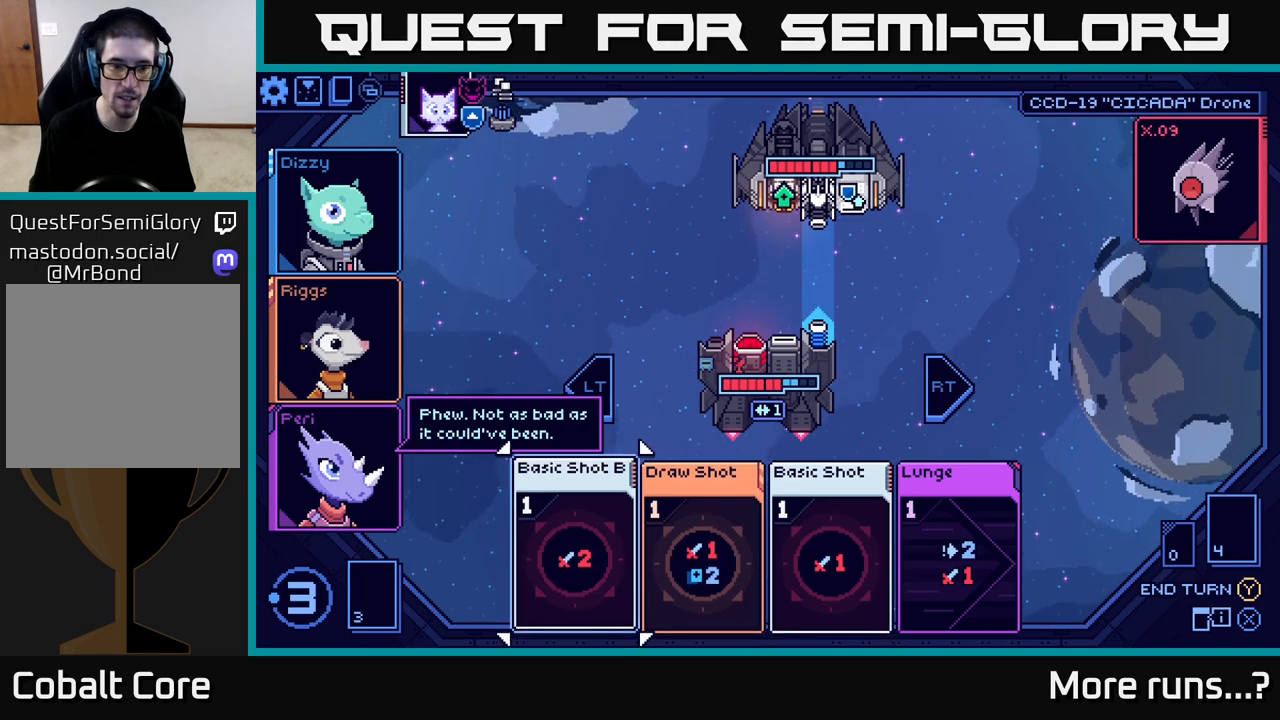
{"buttons": [], "left_stick": "center", "right_stick": "center", "events": [[317, "A", "down"], [417, "A", "up"]]}
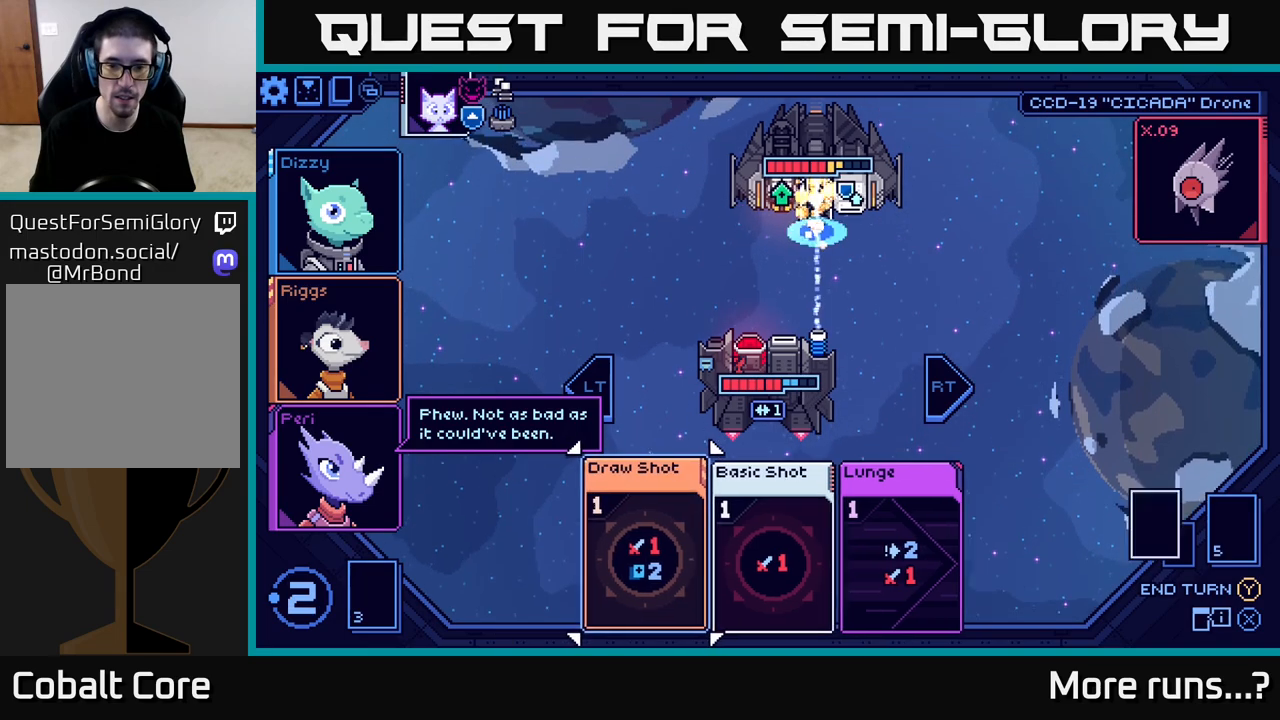
{"buttons": [], "left_stick": "center", "right_stick": "center", "events": [[350, "left_stick", "right"], [500, "left_stick", "center"]]}
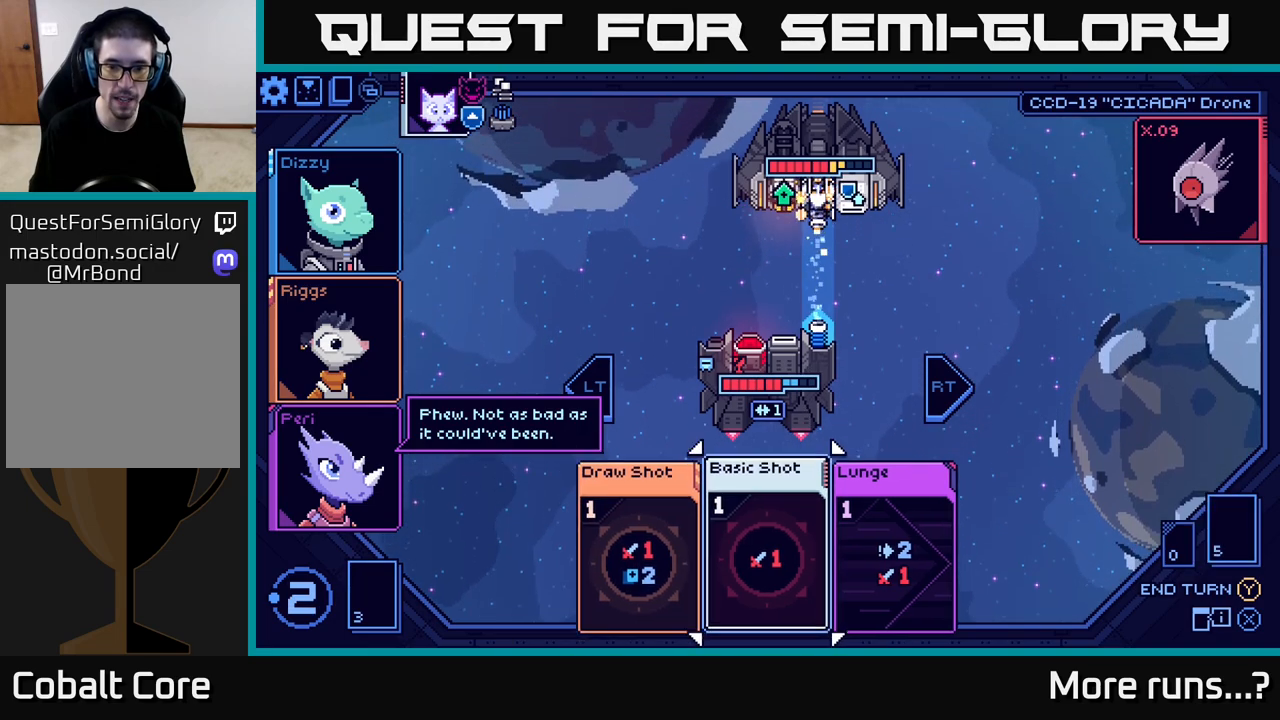
{"buttons": [], "left_stick": "left", "right_stick": "center", "events": [[100, "left_stick", "right"], [283, "left_stick", "center"], [400, "left_stick", "left"]]}
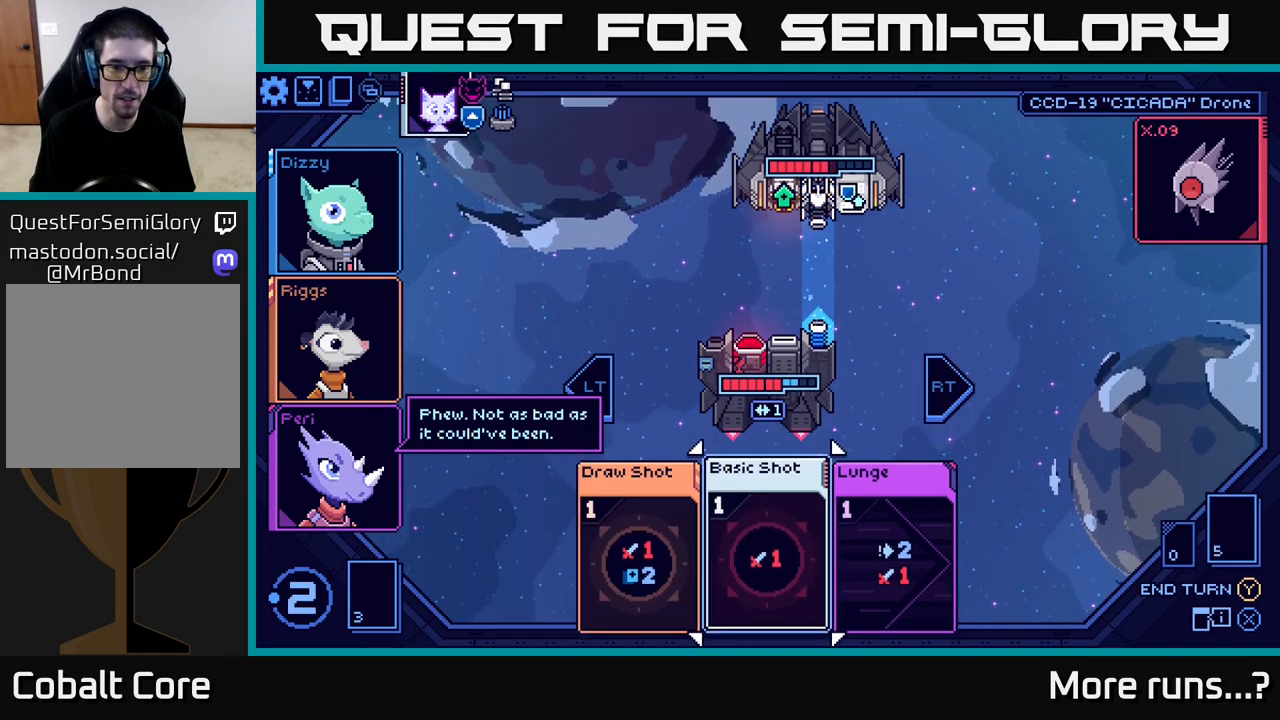
{"buttons": [], "left_stick": "center", "right_stick": "center", "events": [[67, "left_stick", "center"], [400, "A", "down"], [500, "A", "up"]]}
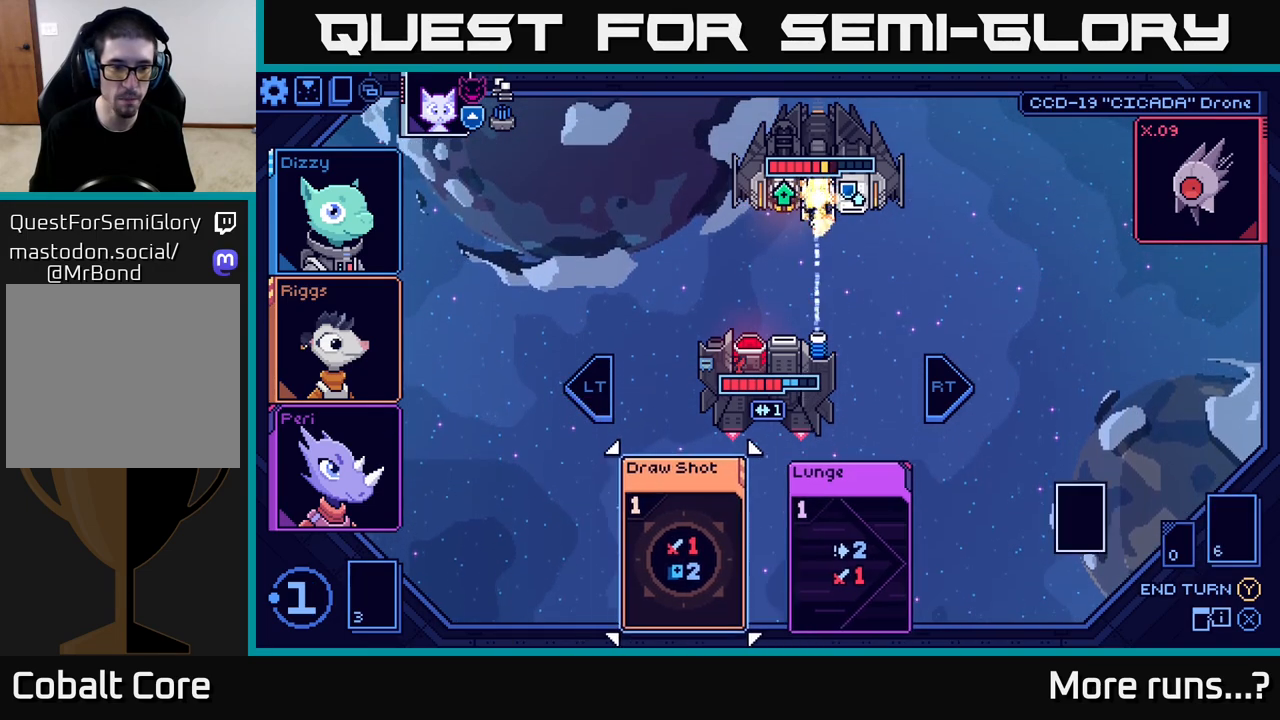
{"buttons": [], "left_stick": "center", "right_stick": "center", "events": []}
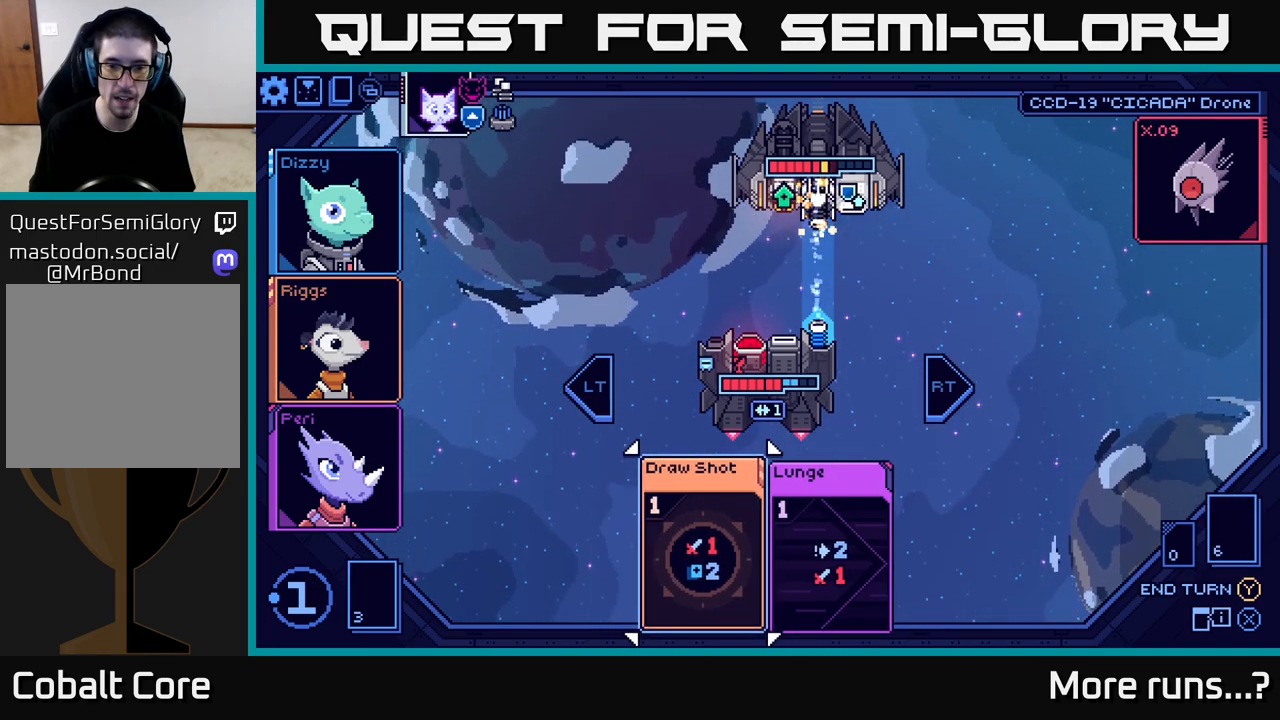
{"buttons": [], "left_stick": "right", "right_stick": "center", "events": [[417, "left_stick", "right"]]}
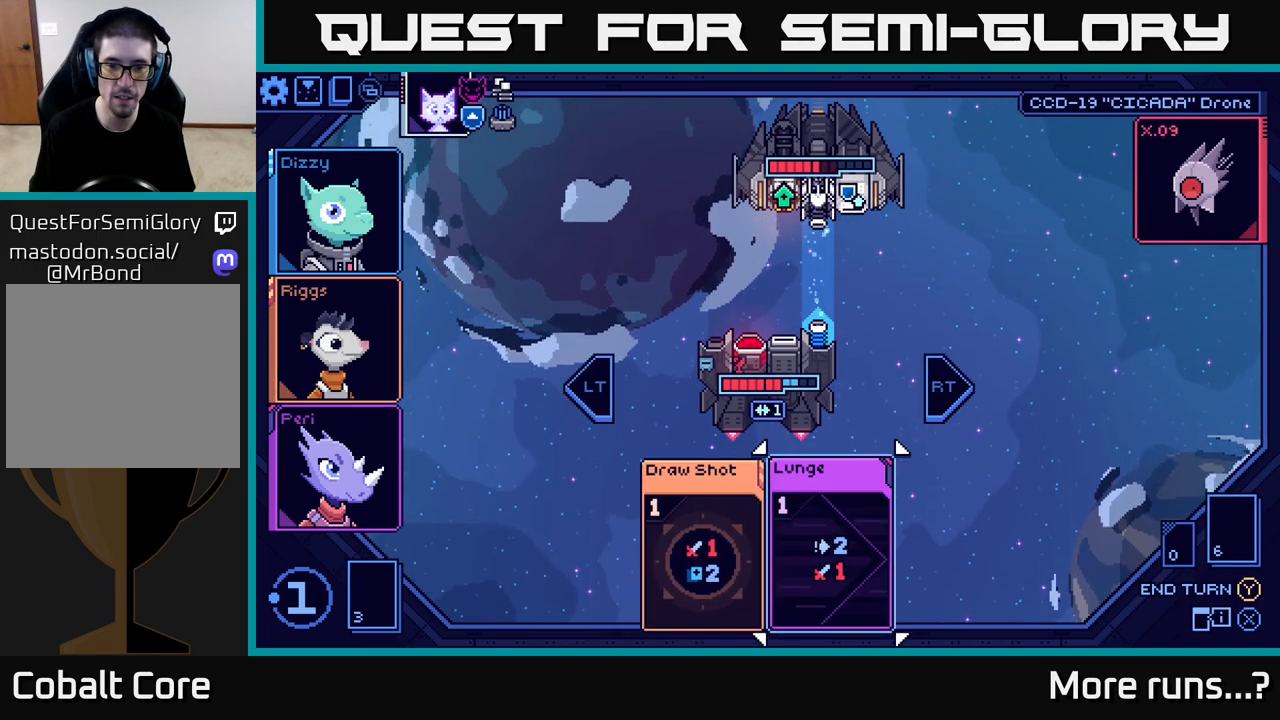
{"buttons": [], "left_stick": "center", "right_stick": "center", "events": [[67, "left_stick", "center"], [283, "A", "down"], [367, "A", "up"]]}
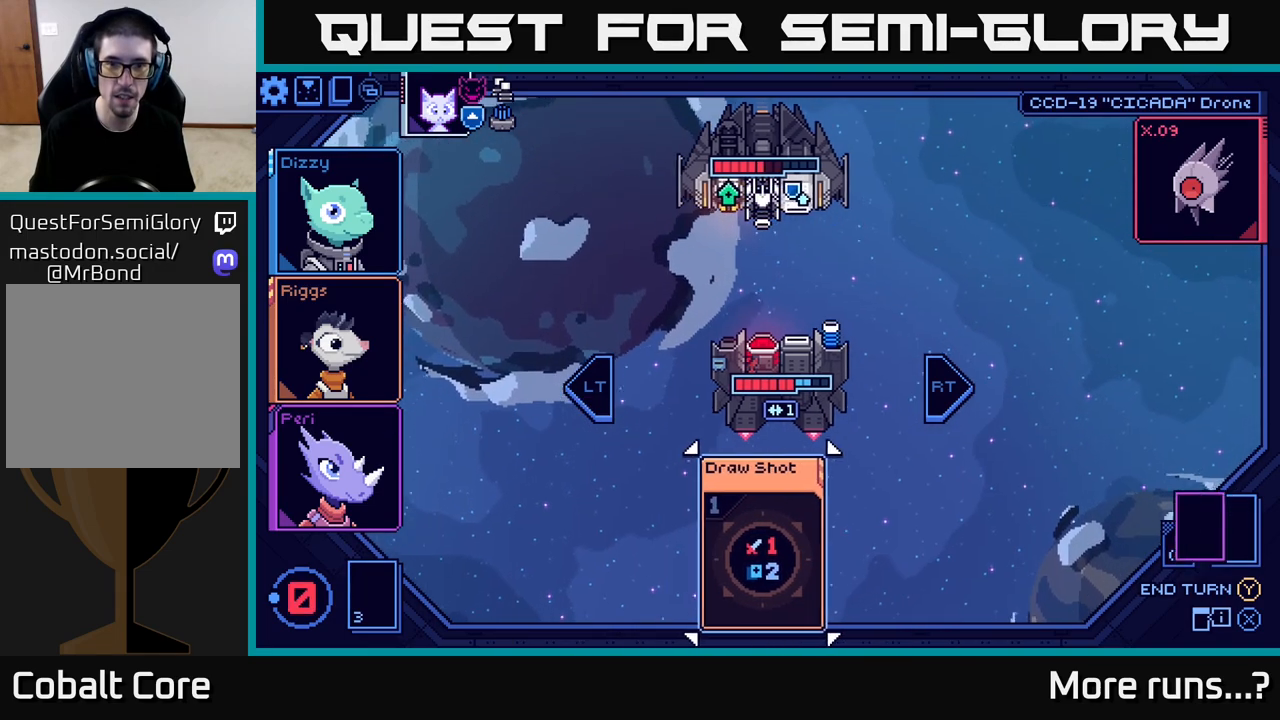
{"buttons": [], "left_stick": "center", "right_stick": "center", "events": []}
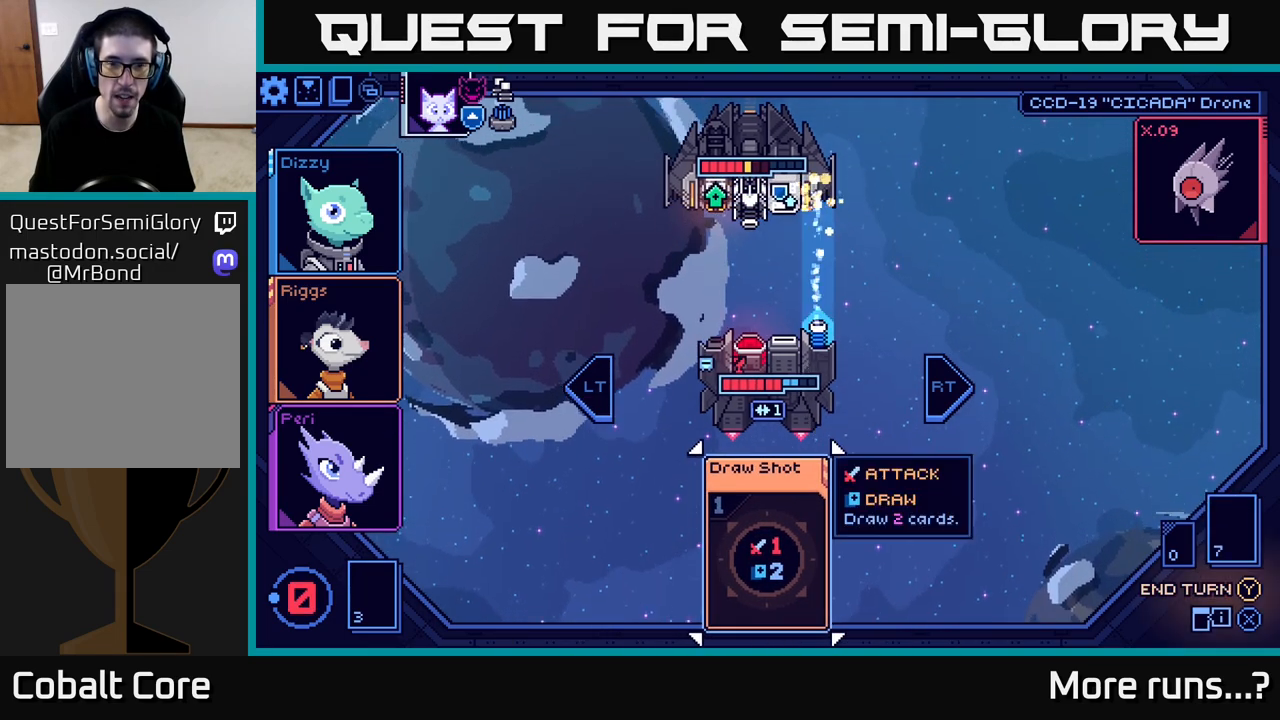
{"buttons": [], "left_stick": "center", "right_stick": "center", "events": []}
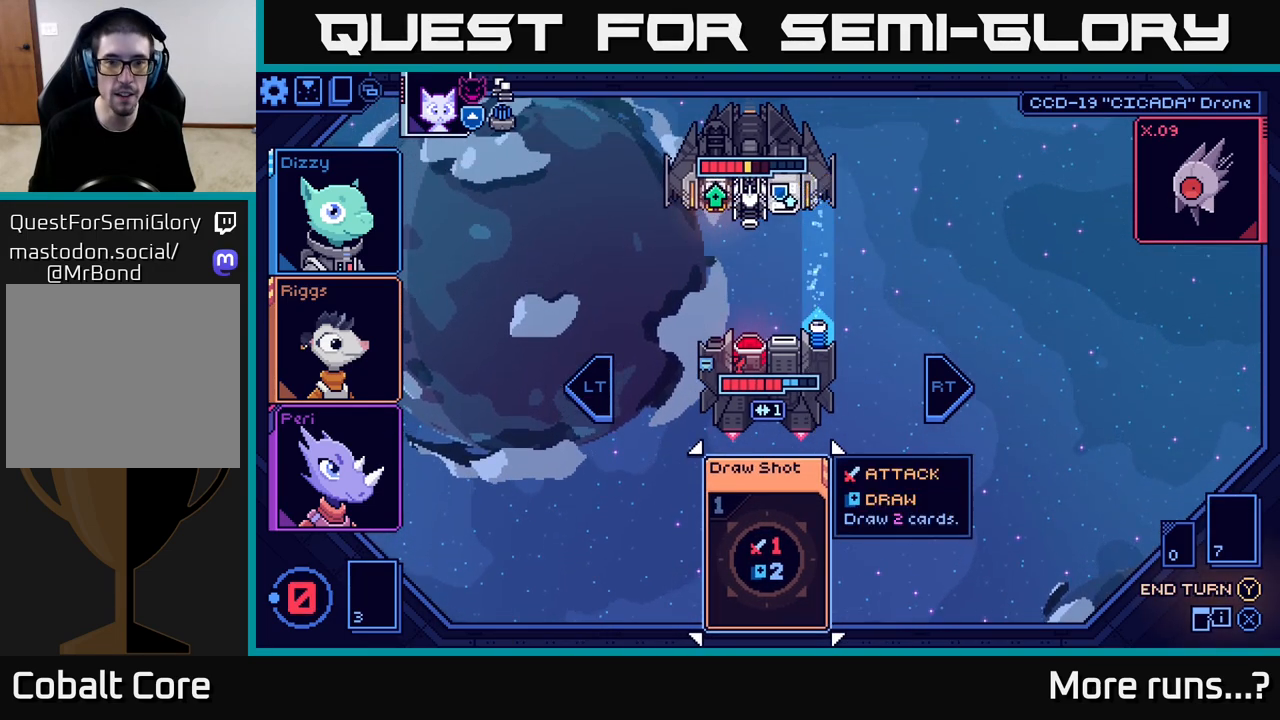
{"buttons": [], "left_stick": "center", "right_stick": "center", "events": []}
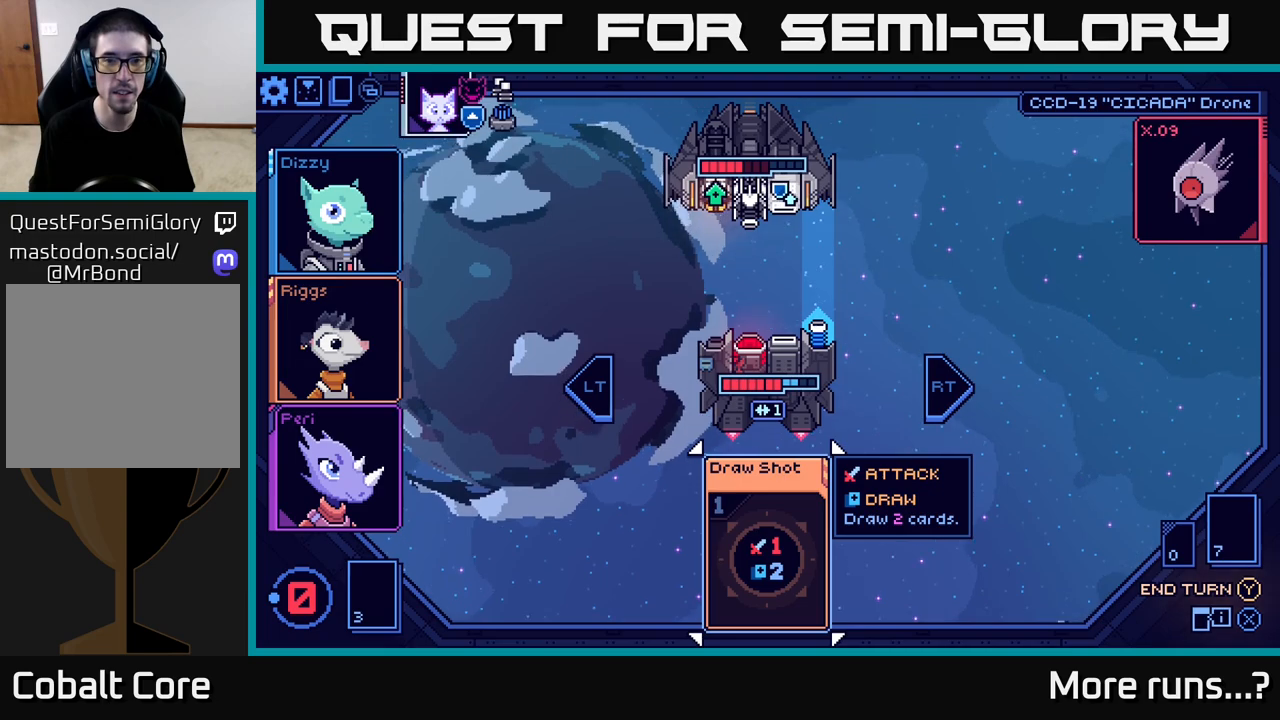
{"buttons": [], "left_stick": "center", "right_stick": "center", "events": []}
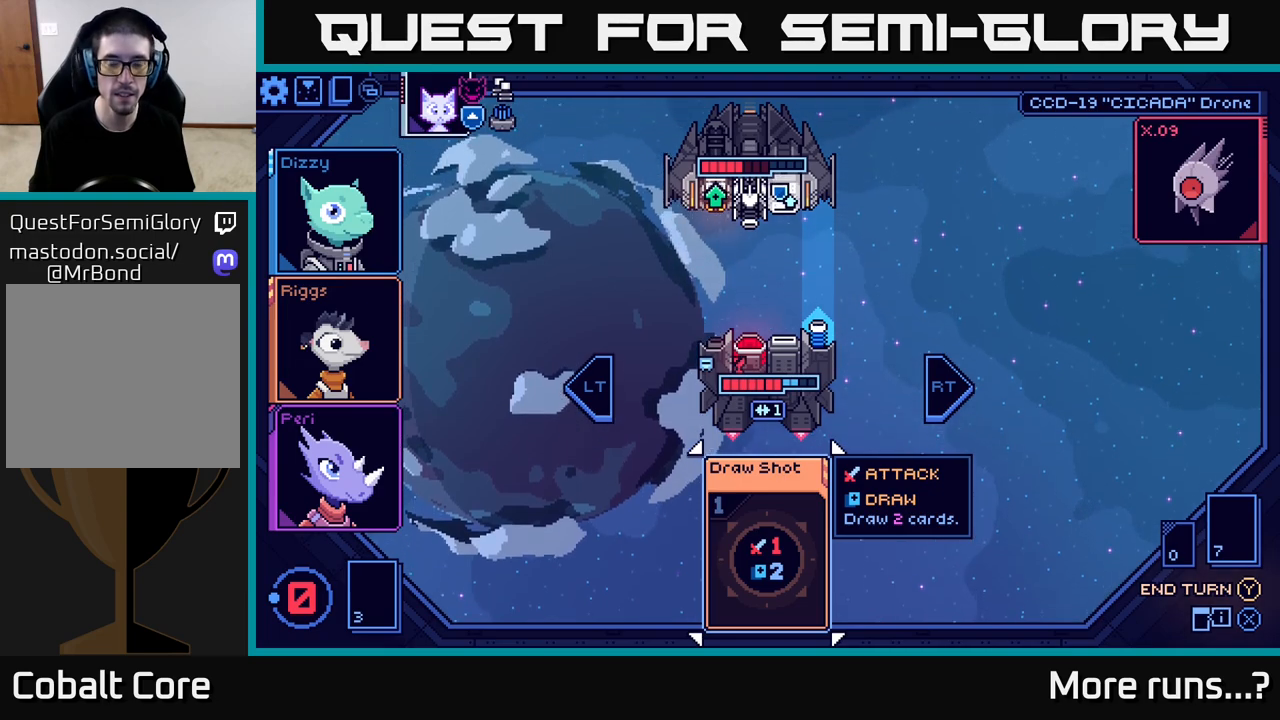
{"buttons": ["Y"], "left_stick": "center", "right_stick": "center", "events": [[433, "Y", "down"]]}